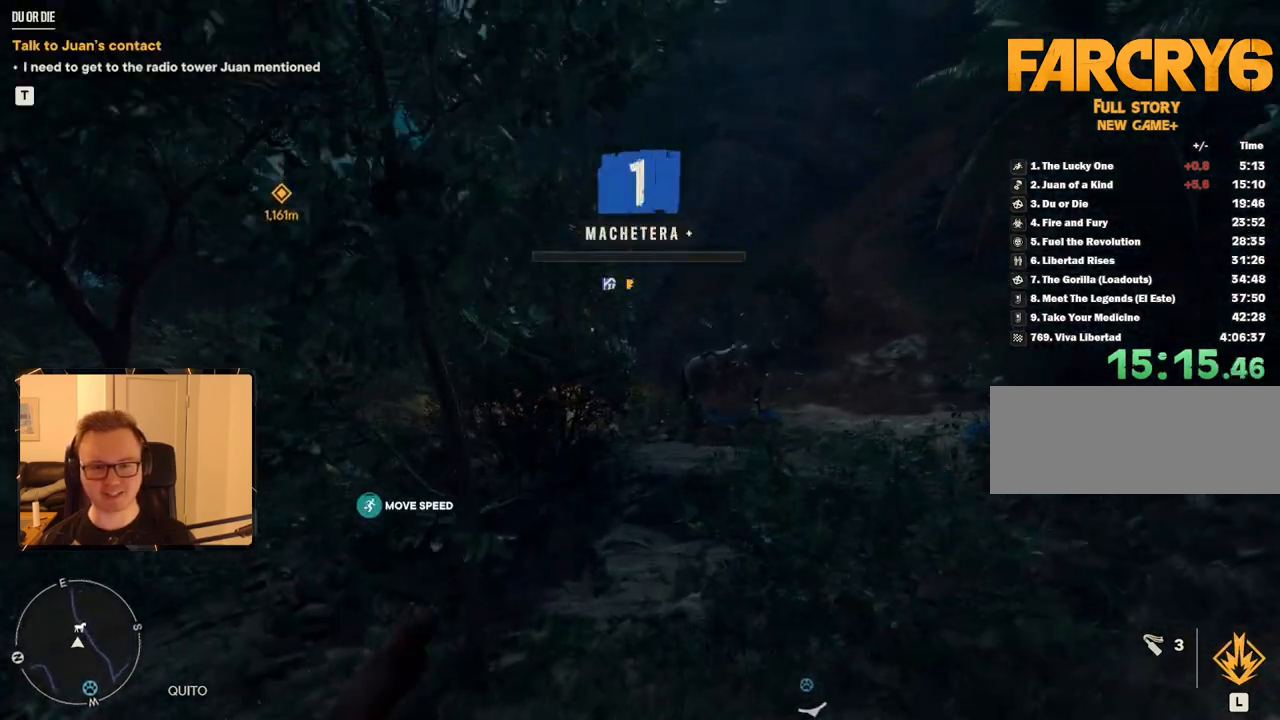
Gameplay with keyboard and mouse; each line is a JSON object with the keys and mouse buttons held at the frame after it. "events" lists presses ("down") and releases ("up") of "1", "2", "3", "4", "5", "6", "7", "8", "9", "a", "alt", "b", "c", "caps_lock", "ctrl", "d", "e", "escape", "f", "g", "h", "m", "n", "q", "r", "return", "s", "shift", "space", "t", "tab", "v", "w", "x", "y", "z", "mouse_left", "mouse_right", "mouse_mb4", "mouse_mb5", "mouse_wheel_up" and "mouse_wheel_down" between this image and that frame as [ms after this image, input, new state], when the widget could be followed in between. "mouse_left", "mouse_right", "mouse_mb4", "mouse_mb5", "mouse_wheel_up", "mouse_wheel_down" = the "left", "right", "mb4", "mb5", "wheel_up", "wheel_down" buttons of the "mouse" list. No other keys are recorded. Mouse movement is not recorded.
{"keys": ["shift", "w"], "mouse": [], "events": []}
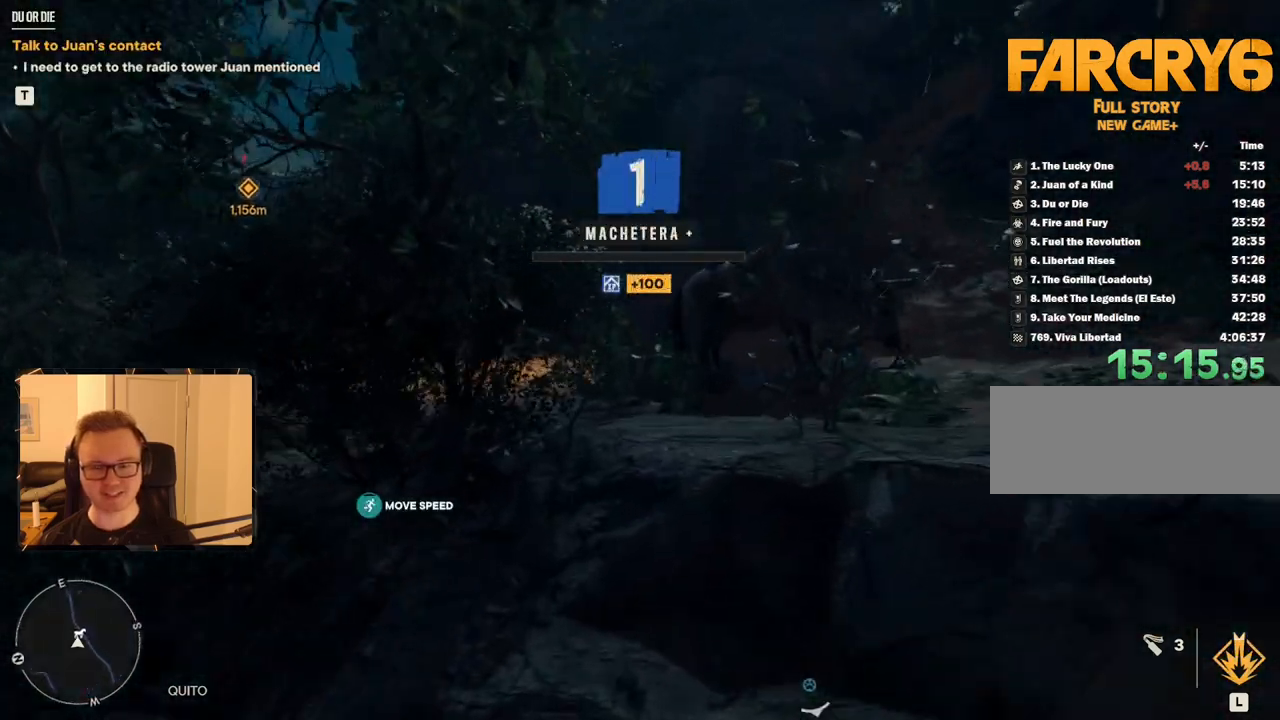
{"keys": ["e", "shift", "w"], "mouse": [], "events": [[500, "e", "down"]]}
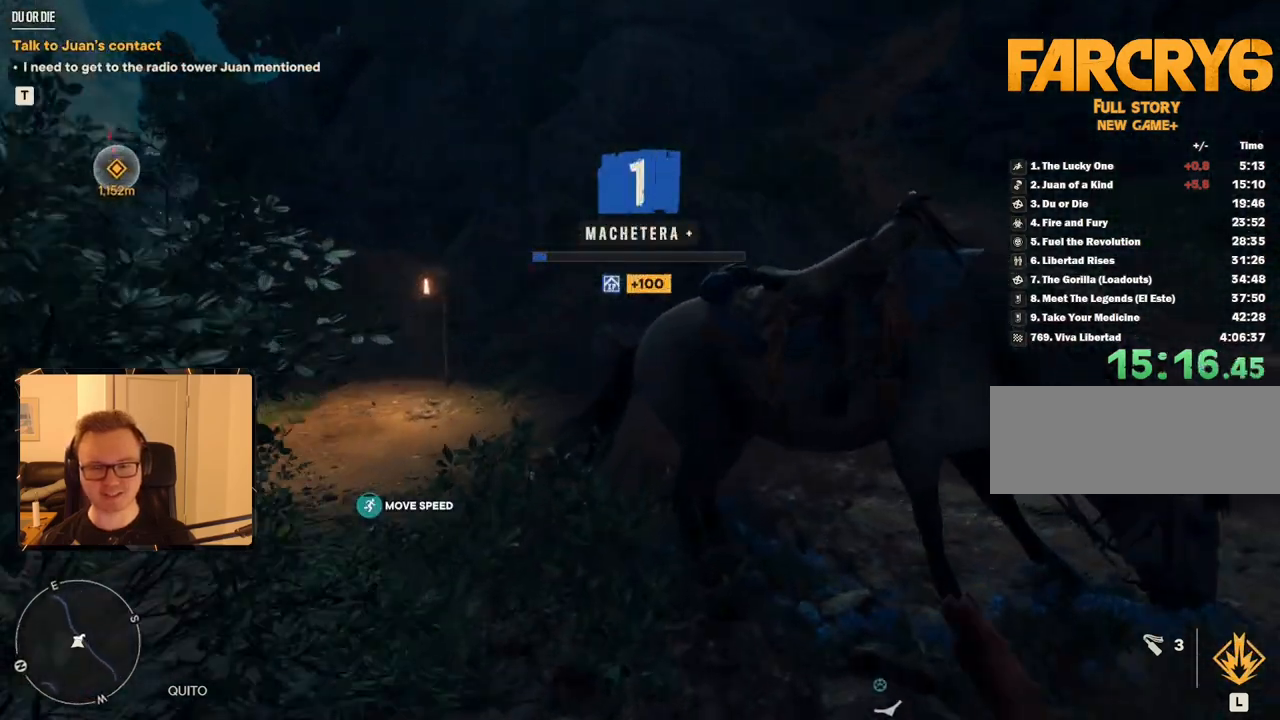
{"keys": [], "mouse": [], "events": [[83, "e", "up"], [133, "e", "down"], [233, "e", "up"], [283, "e", "down"], [417, "e", "up"], [417, "shift", "up"], [417, "w", "up"]]}
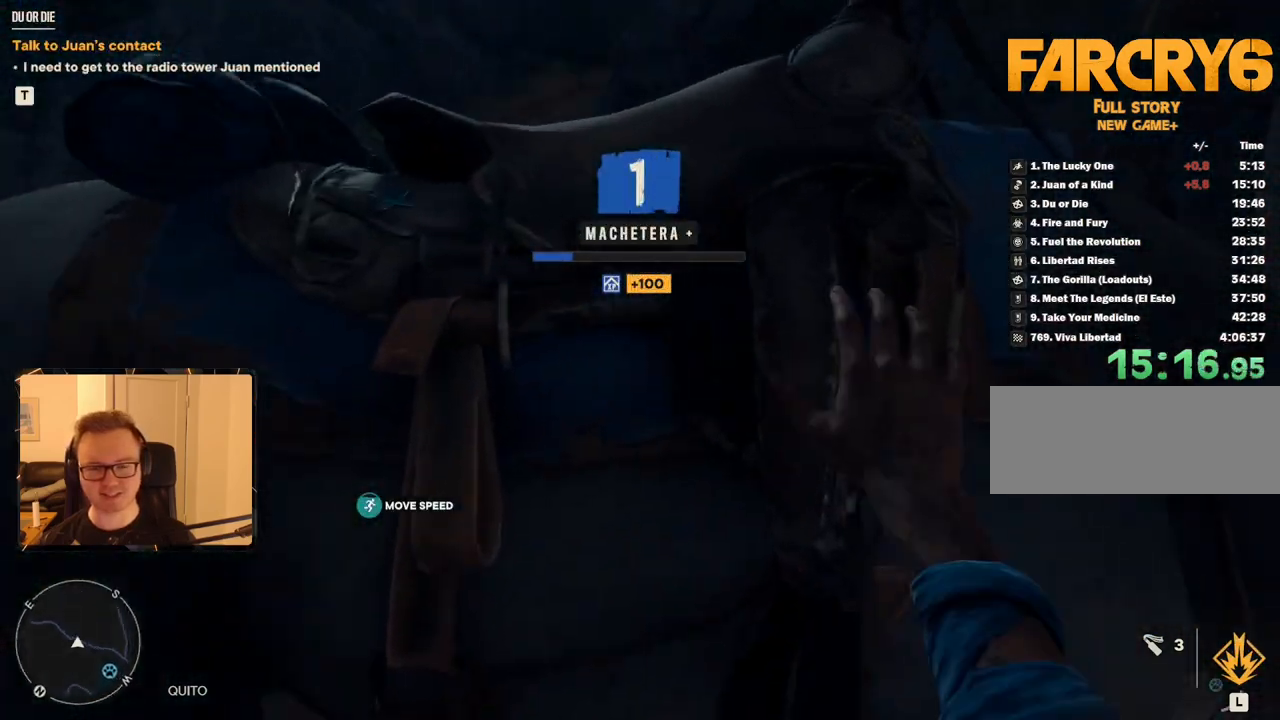
{"keys": ["a", "w"], "mouse": [], "events": [[50, "w", "down"], [100, "a", "down"], [383, "shift", "down"], [467, "shift", "up"]]}
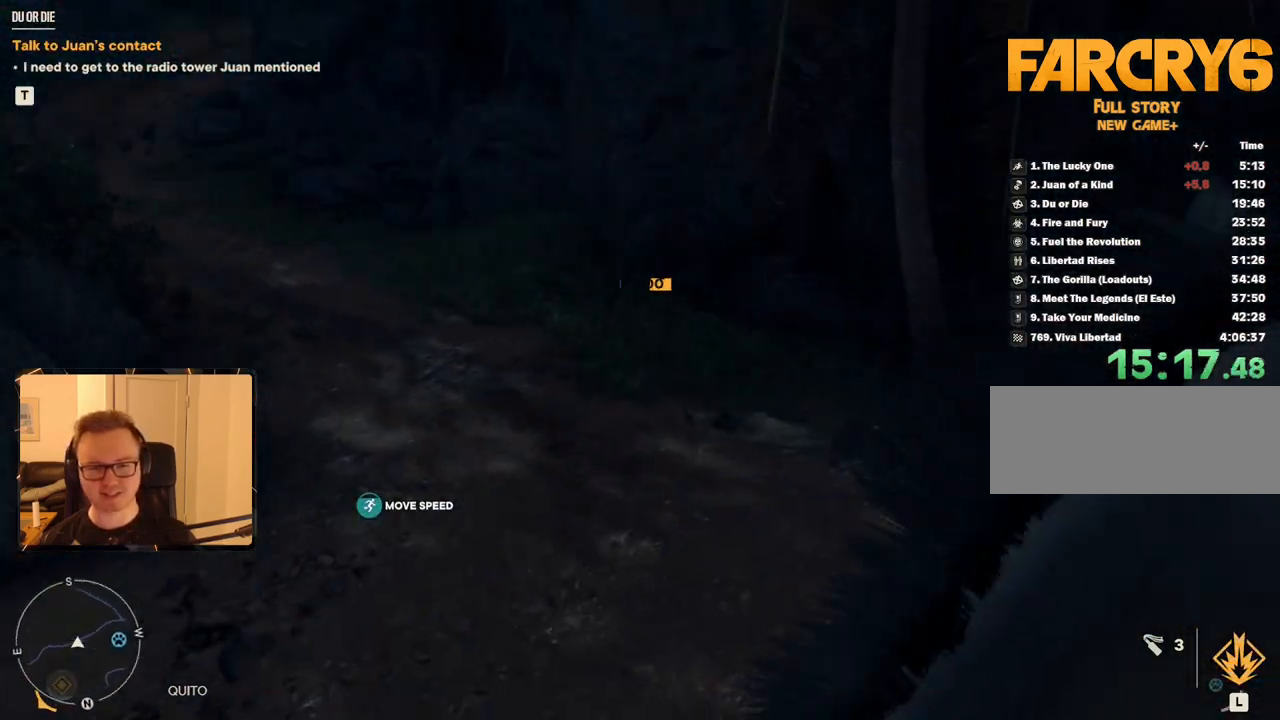
{"keys": ["a", "w"], "mouse": [], "events": [[17, "shift", "down"], [167, "shift", "up"], [217, "shift", "down"], [300, "shift", "up"], [400, "shift", "down"], [450, "shift", "up"]]}
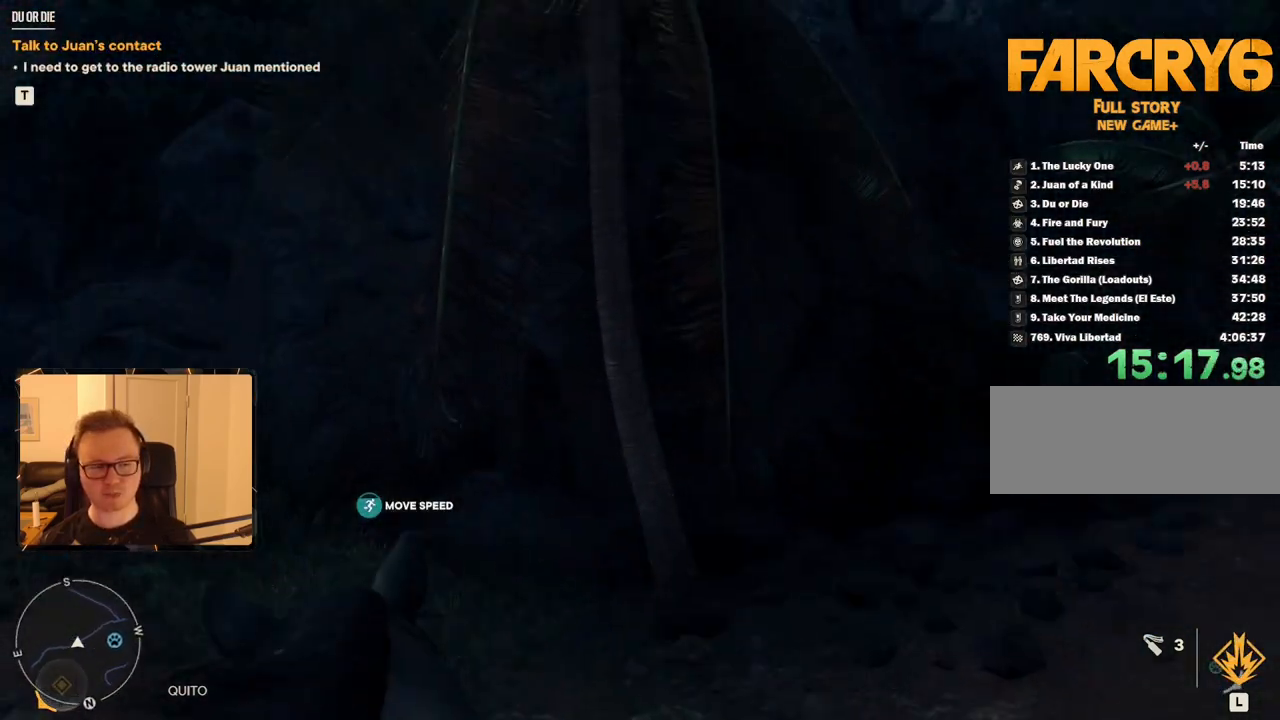
{"keys": ["a", "w"], "mouse": [], "events": [[83, "shift", "down"], [133, "shift", "up"], [217, "shift", "down"], [267, "shift", "up"], [367, "shift", "down"], [500, "shift", "up"]]}
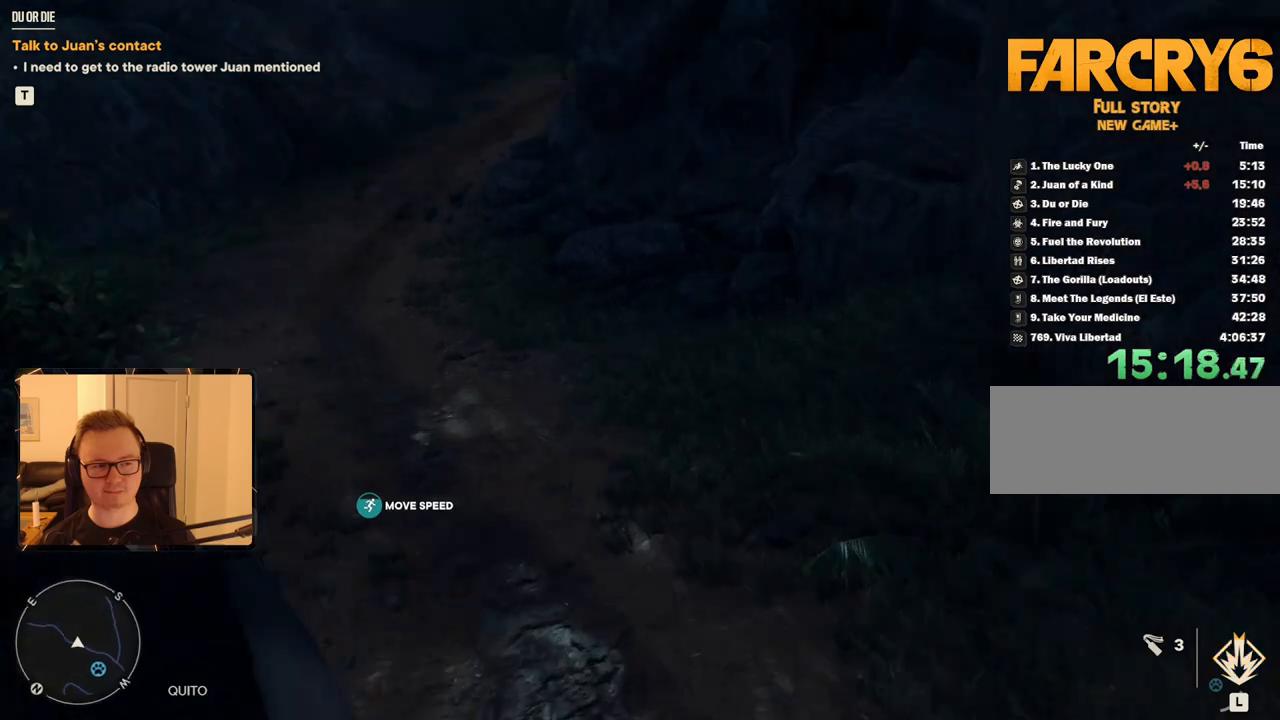
{"keys": ["a", "shift", "w"], "mouse": [], "events": [[100, "a", "up"], [233, "a", "down"], [233, "shift", "down"], [367, "shift", "up"], [467, "shift", "down"]]}
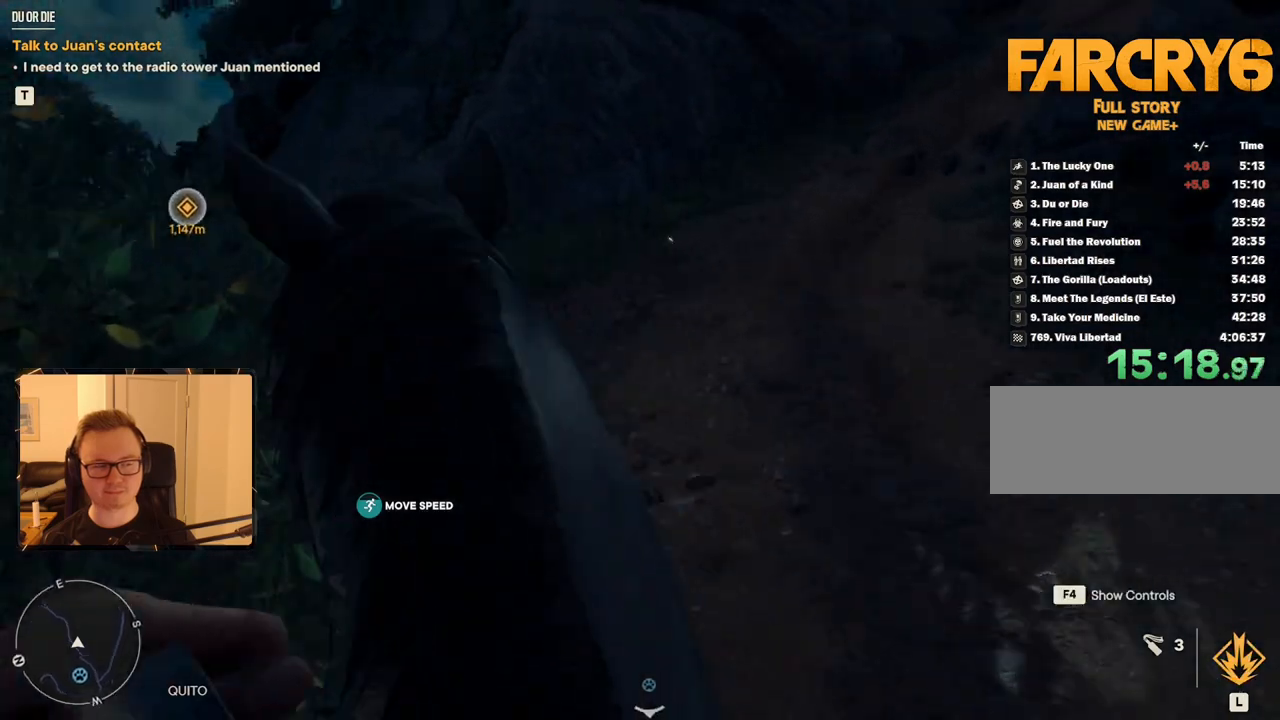
{"keys": ["a", "w"], "mouse": [], "events": [[117, "shift", "up"], [150, "shift", "down"], [300, "shift", "up"], [333, "shift", "down"], [433, "shift", "up"]]}
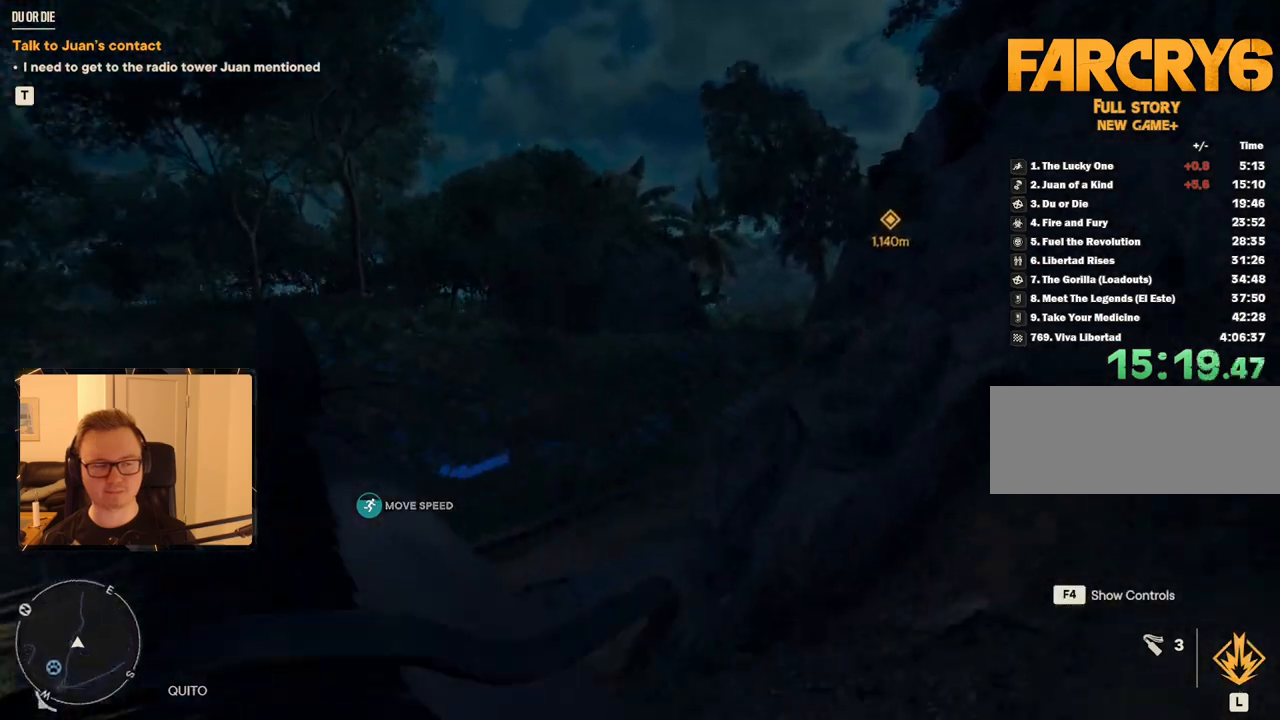
{"keys": ["d", "w"], "mouse": [], "events": [[33, "shift", "down"], [117, "a", "up"], [117, "shift", "up"], [267, "shift", "down"], [400, "d", "down"], [400, "shift", "up"]]}
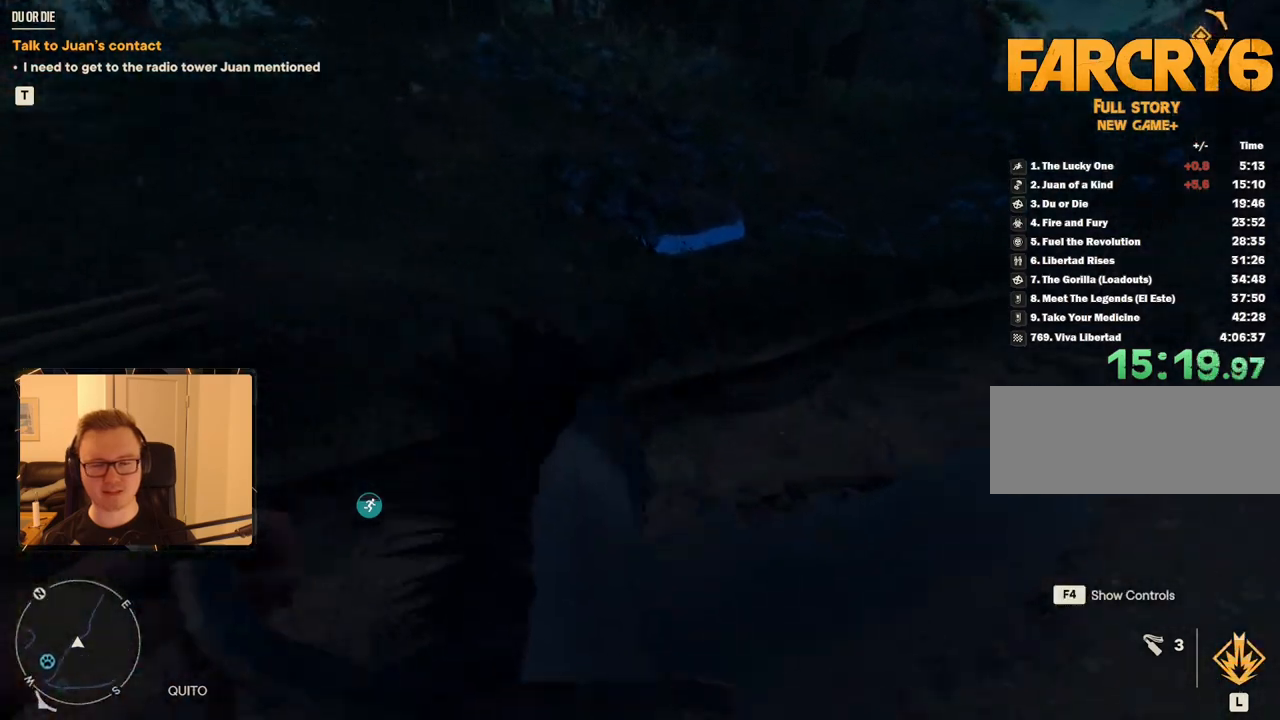
{"keys": ["shift", "w"], "mouse": [], "events": [[317, "d", "up"], [317, "shift", "down"], [450, "shift", "up"], [500, "shift", "down"]]}
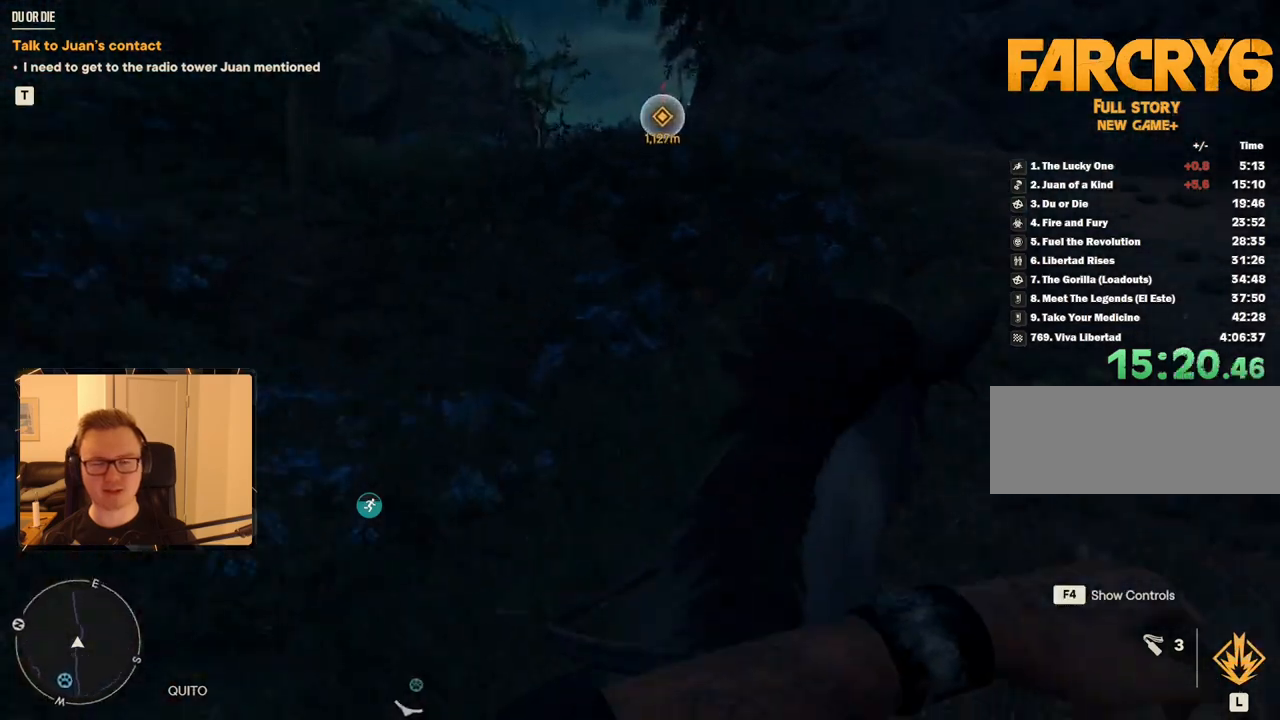
{"keys": ["w"], "mouse": [], "events": [[133, "shift", "up"], [367, "shift", "down"], [467, "shift", "up"]]}
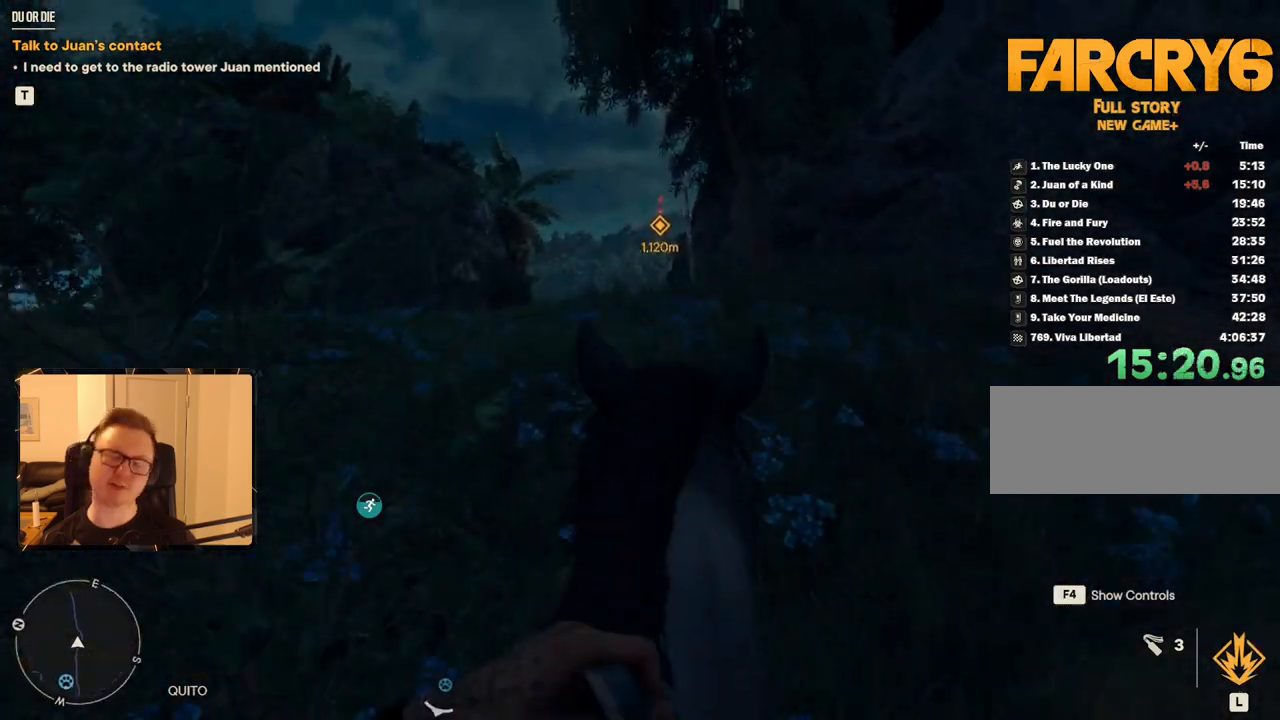
{"keys": ["shift", "w"], "mouse": [], "events": [[100, "a", "down"], [200, "a", "up"], [283, "shift", "down"], [433, "shift", "up"], [467, "shift", "down"]]}
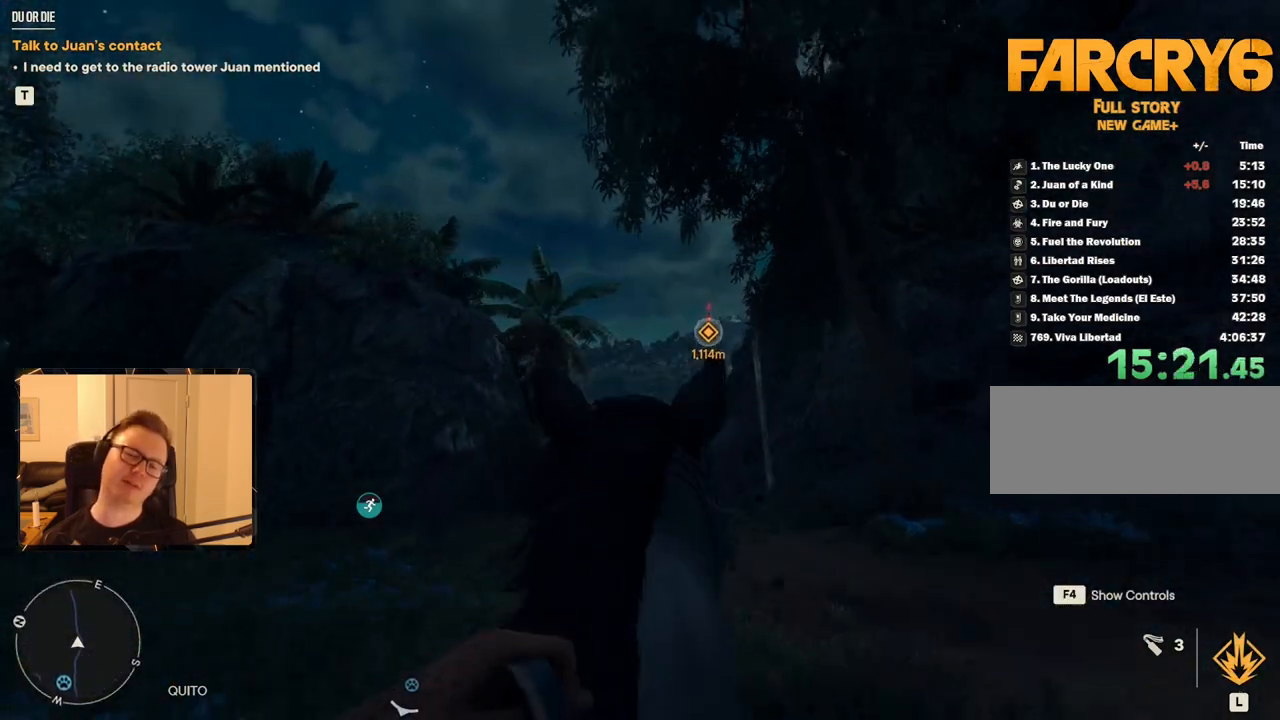
{"keys": ["w"], "mouse": [], "events": [[117, "shift", "up"], [200, "shift", "down"], [300, "shift", "up"], [400, "shift", "down"], [483, "shift", "up"]]}
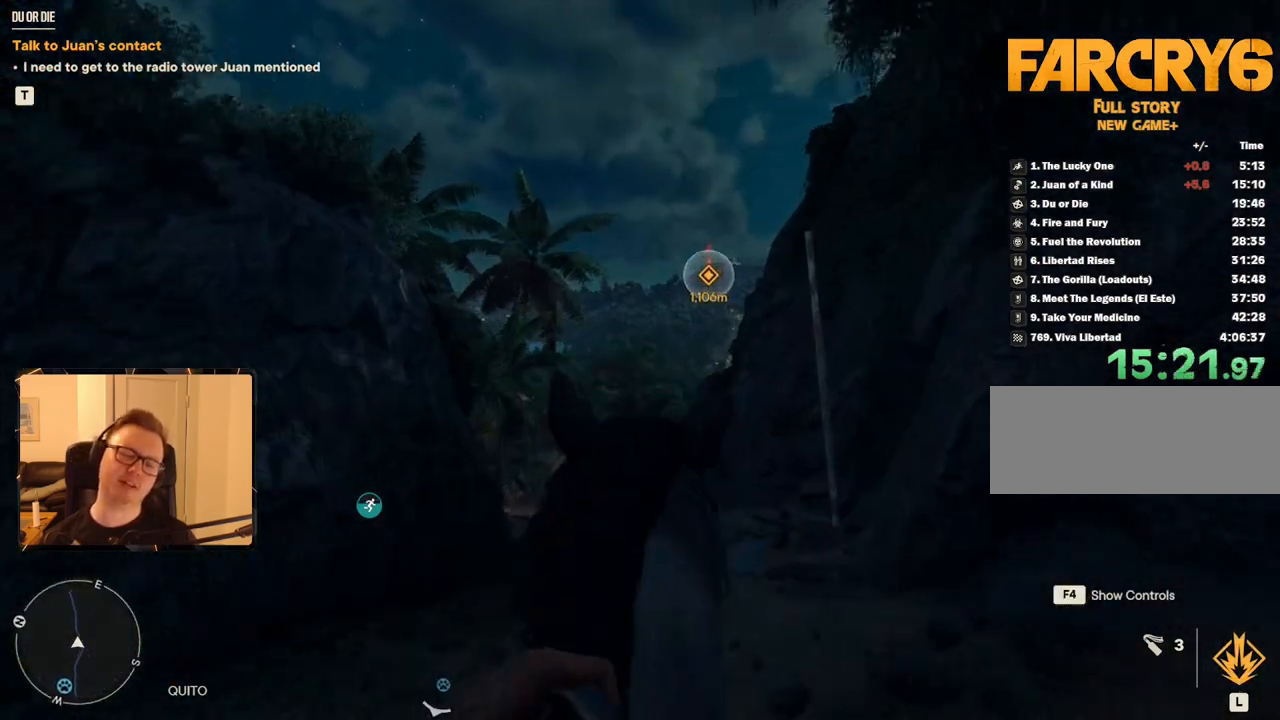
{"keys": ["w"], "mouse": [], "events": [[83, "shift", "down"], [167, "shift", "up"], [267, "a", "down"], [367, "a", "up"]]}
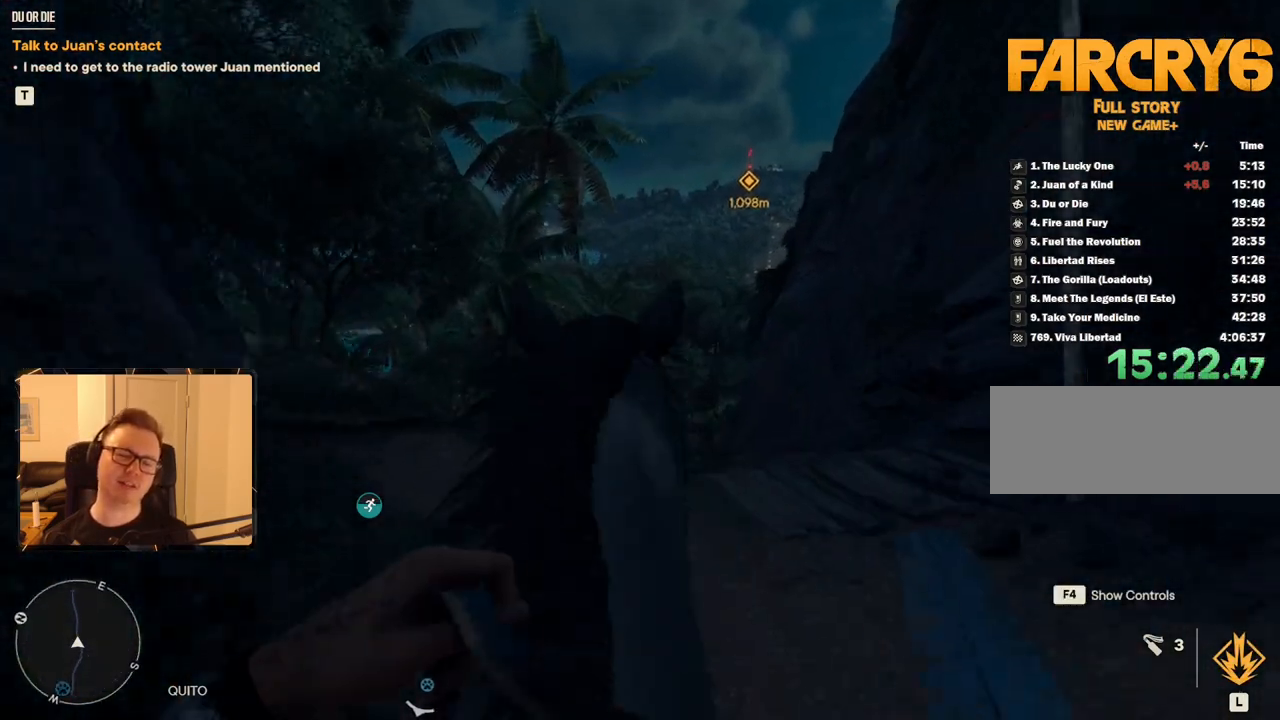
{"keys": ["w"], "mouse": [], "events": [[50, "shift", "down"], [133, "shift", "up"], [233, "shift", "down"], [333, "shift", "up"], [417, "shift", "down"], [467, "shift", "up"]]}
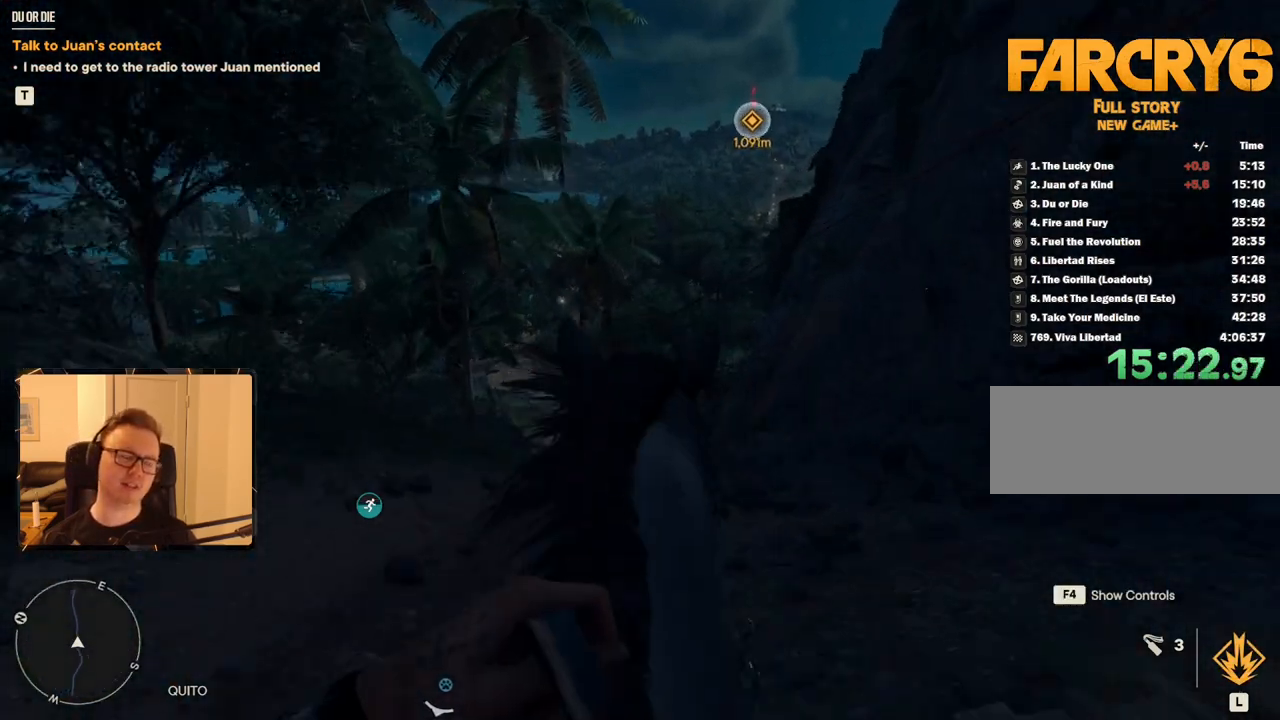
{"keys": ["w"], "mouse": [], "events": [[117, "shift", "down"], [150, "shift", "up"]]}
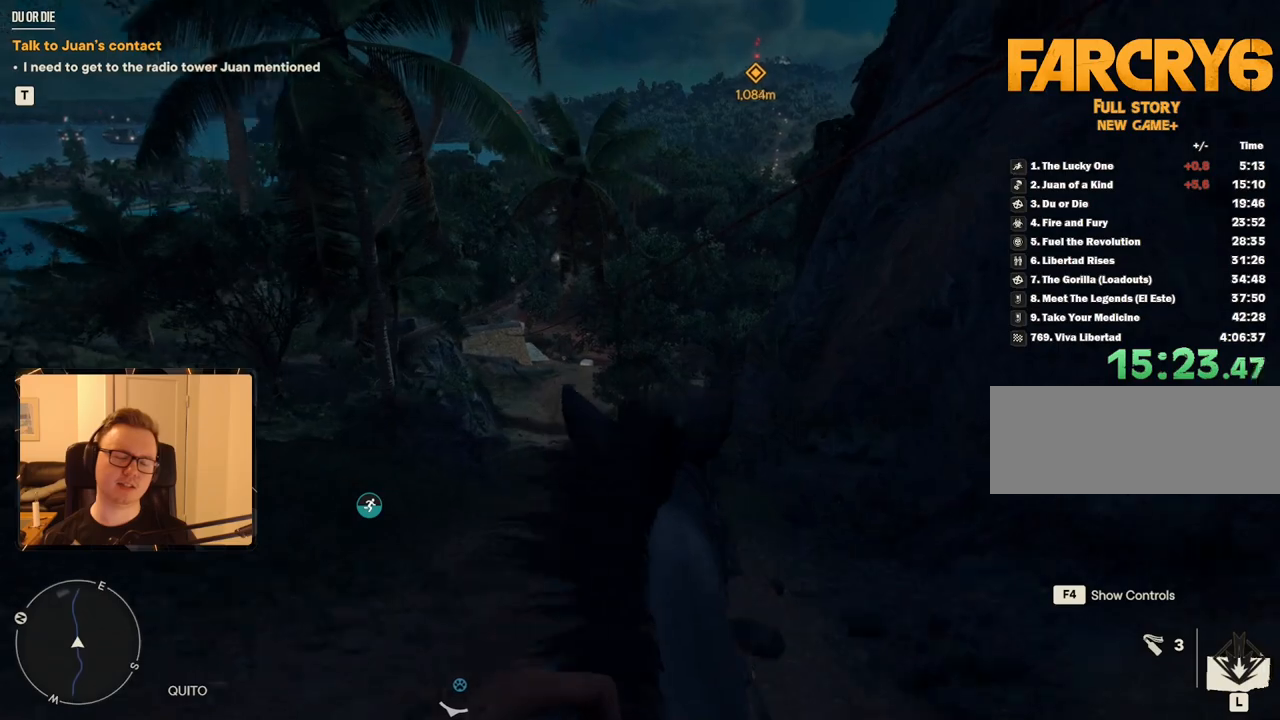
{"keys": ["w"], "mouse": [], "events": [[33, "shift", "down"], [117, "shift", "up"], [217, "shift", "down"], [317, "shift", "up"], [400, "shift", "down"], [500, "shift", "up"]]}
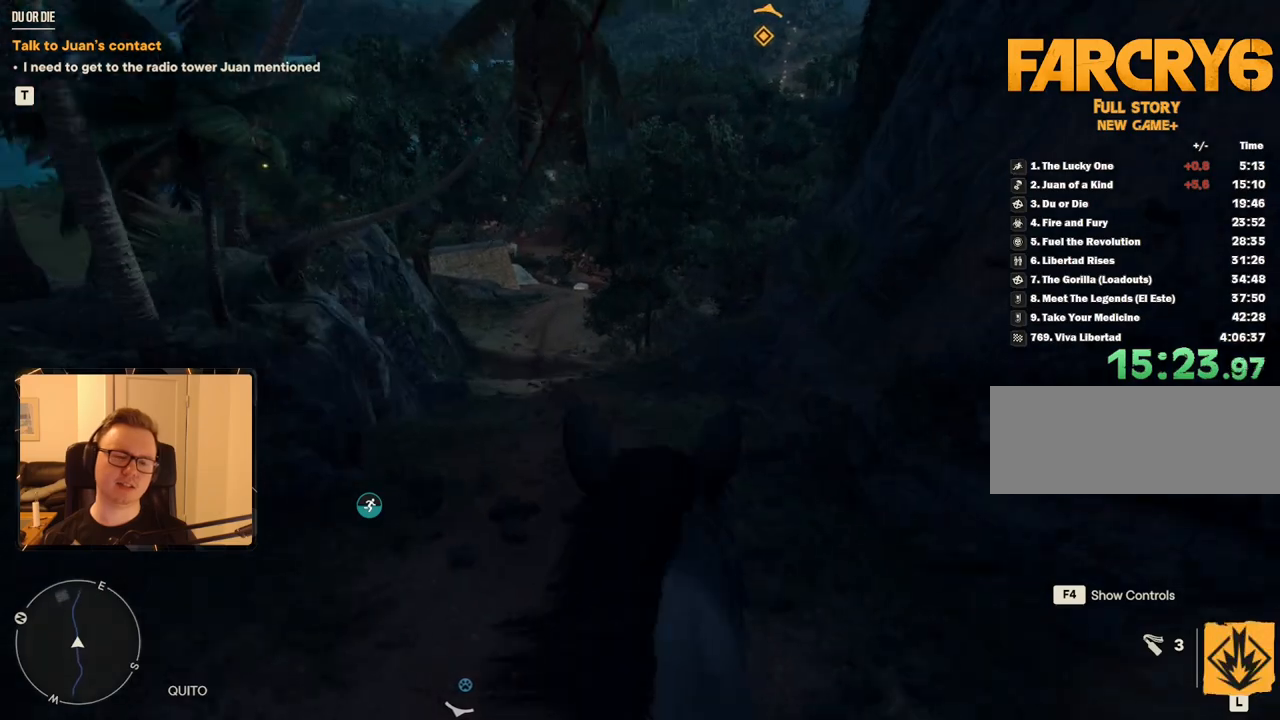
{"keys": ["shift", "w"], "mouse": [], "events": [[83, "shift", "down"], [133, "shift", "up"], [233, "shift", "down"], [333, "shift", "up"], [467, "shift", "down"]]}
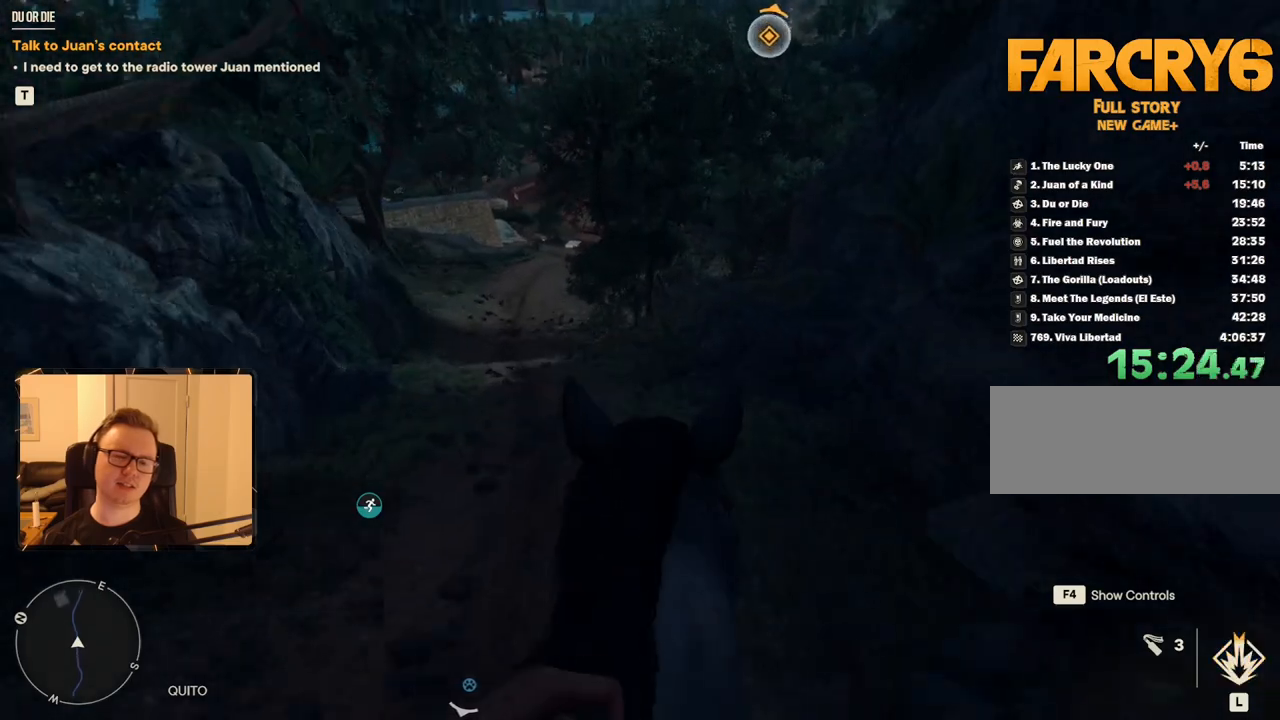
{"keys": ["w"], "mouse": [], "events": [[50, "shift", "up"], [150, "shift", "down"], [200, "shift", "up"]]}
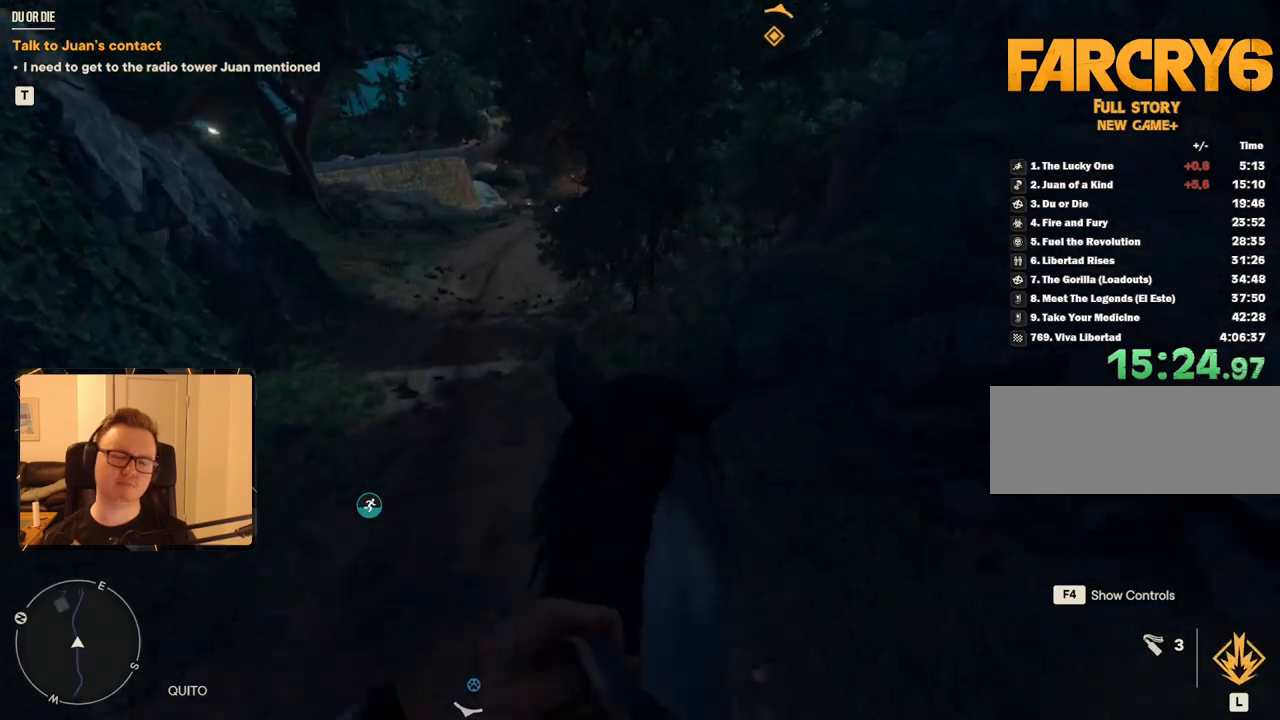
{"keys": ["w"], "mouse": [], "events": [[67, "shift", "down"], [167, "shift", "up"], [300, "shift", "down"], [400, "shift", "up"]]}
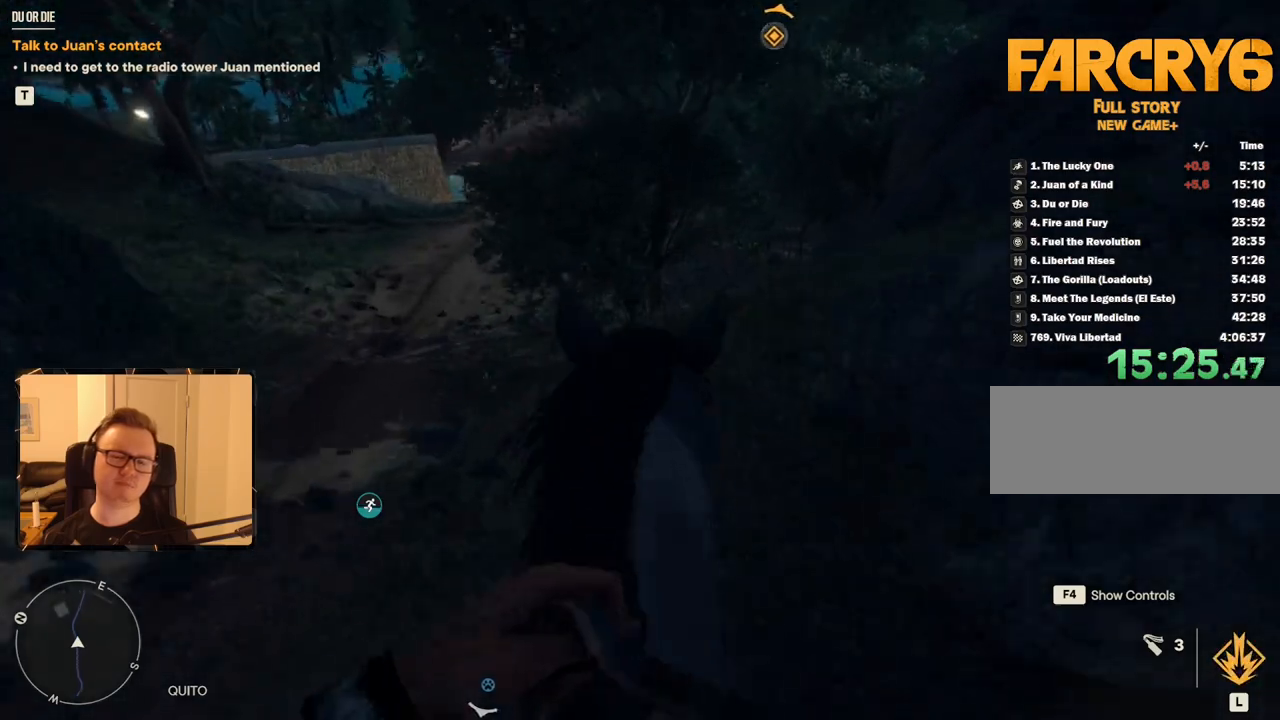
{"keys": ["shift", "w"], "mouse": [], "events": [[33, "d", "down"], [233, "d", "up"], [317, "shift", "down"], [417, "shift", "up"], [500, "shift", "down"]]}
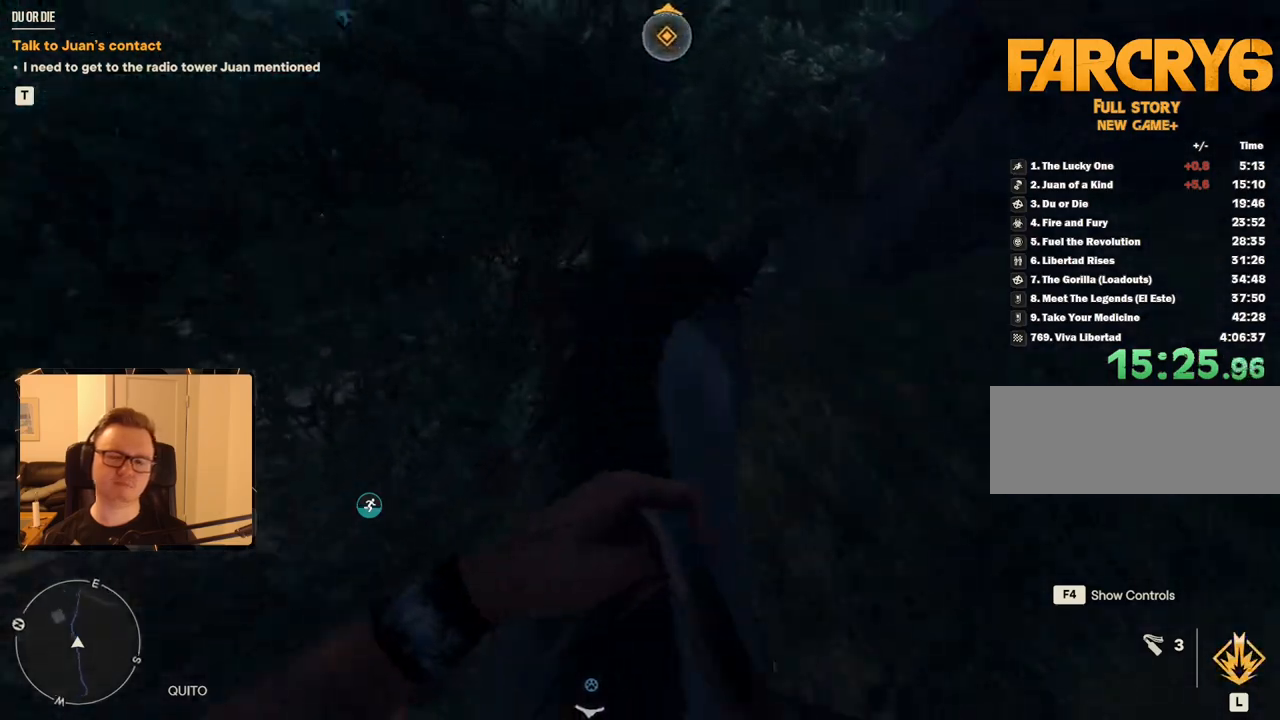
{"keys": ["shift", "w"], "mouse": [], "events": [[100, "shift", "up"], [233, "d", "down"], [383, "d", "up"], [417, "shift", "down"]]}
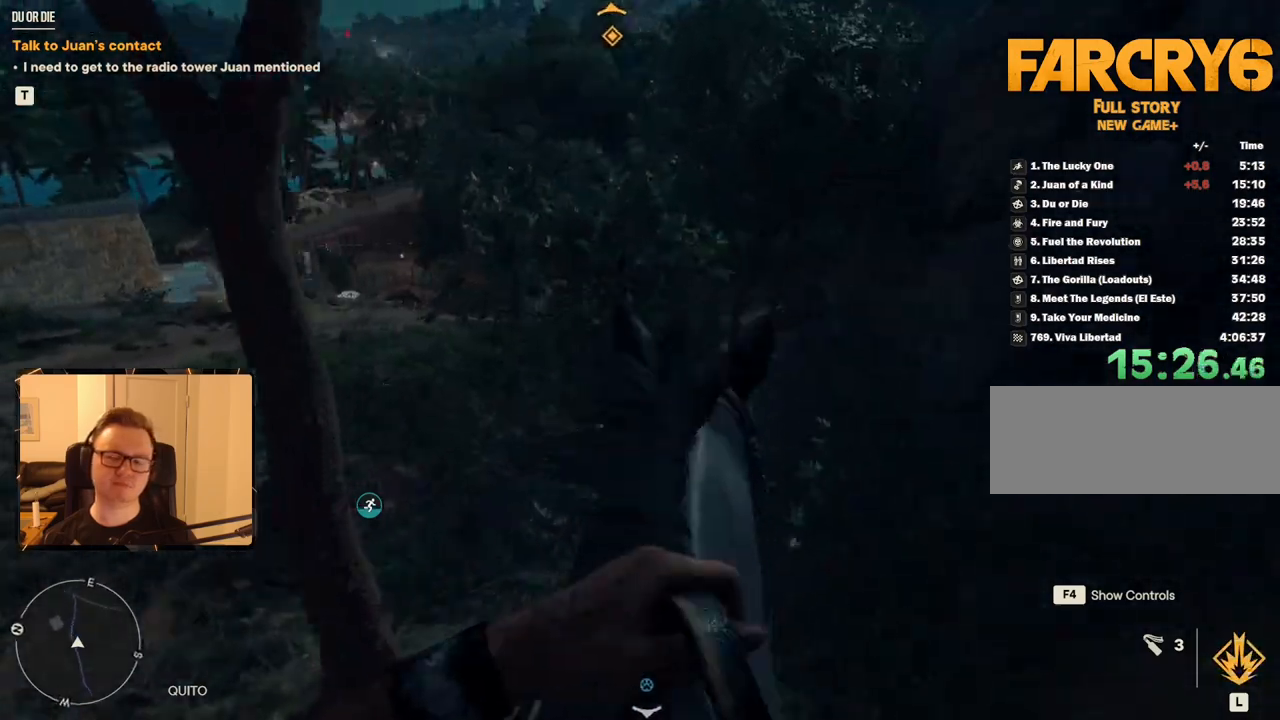
{"keys": ["shift", "w"], "mouse": [], "events": [[17, "shift", "up"], [100, "shift", "down"], [200, "shift", "up"], [333, "shift", "down"], [383, "shift", "up"], [483, "shift", "down"]]}
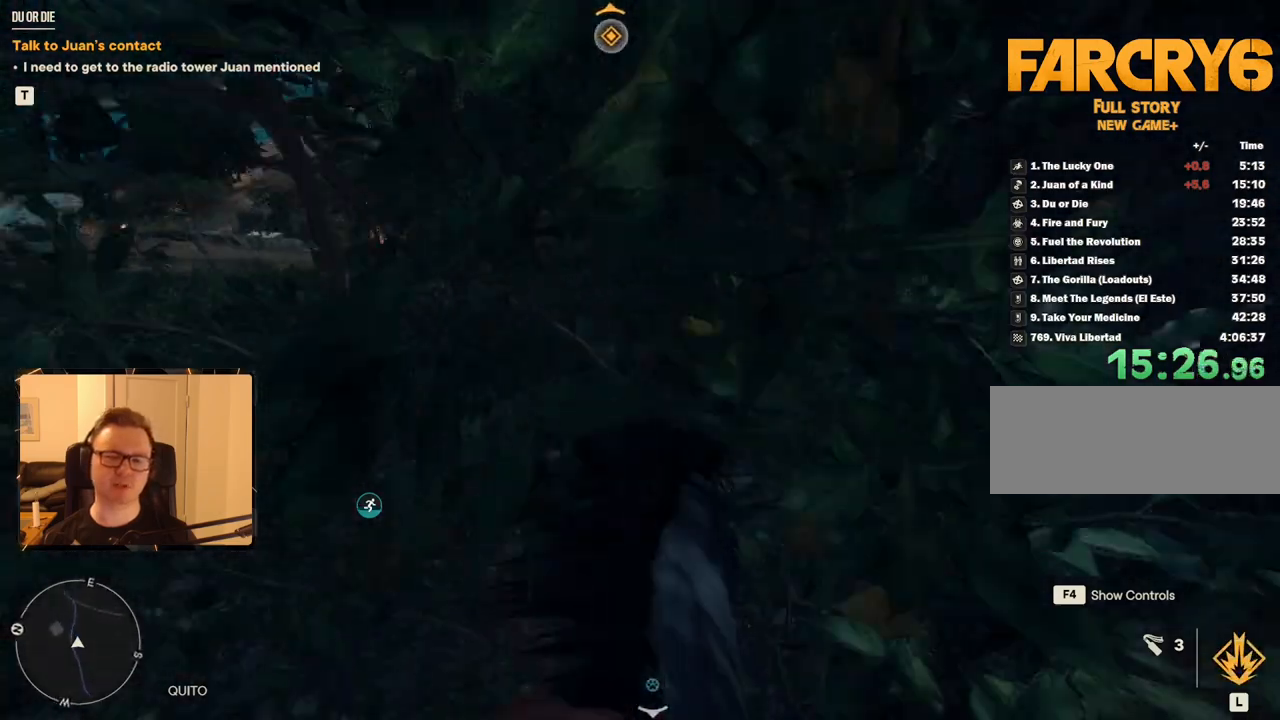
{"keys": ["w"], "mouse": [], "events": [[67, "shift", "up"], [217, "shift", "down"], [300, "shift", "up"], [400, "shift", "down"], [483, "shift", "up"]]}
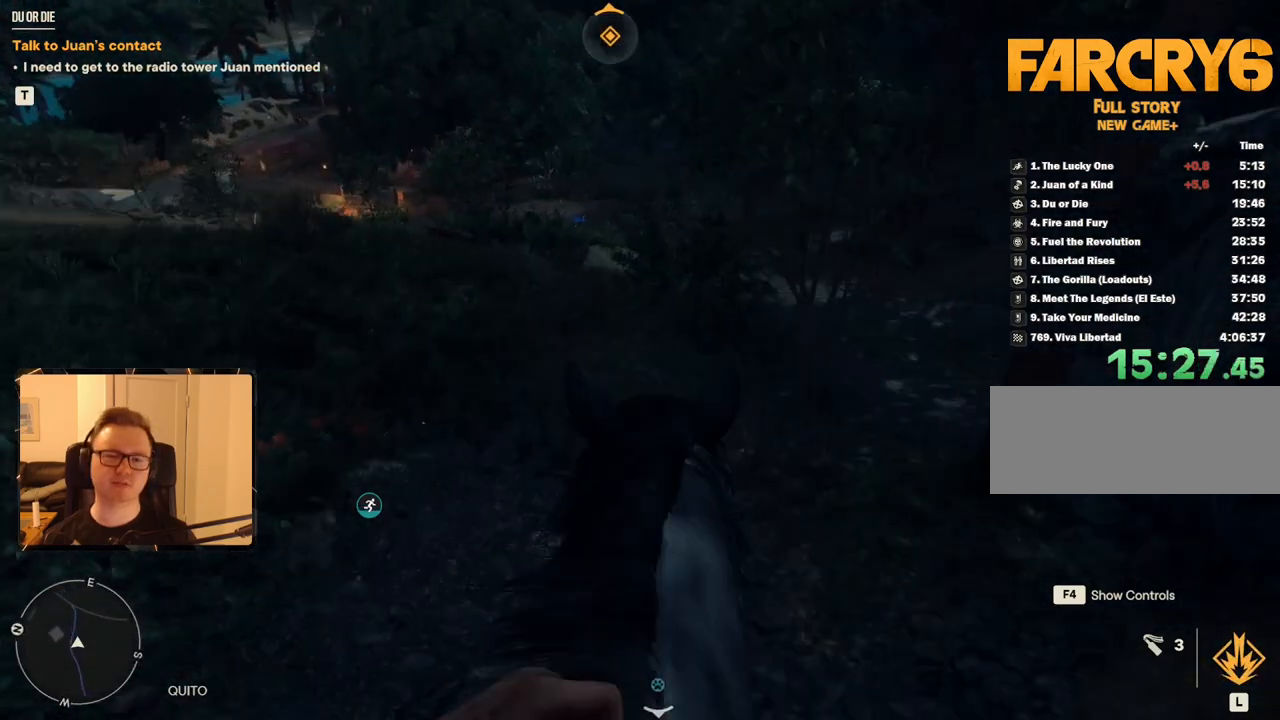
{"keys": ["shift", "w"], "mouse": [], "events": [[83, "shift", "down"], [183, "shift", "up"], [267, "shift", "down"], [417, "shift", "up"], [500, "shift", "down"]]}